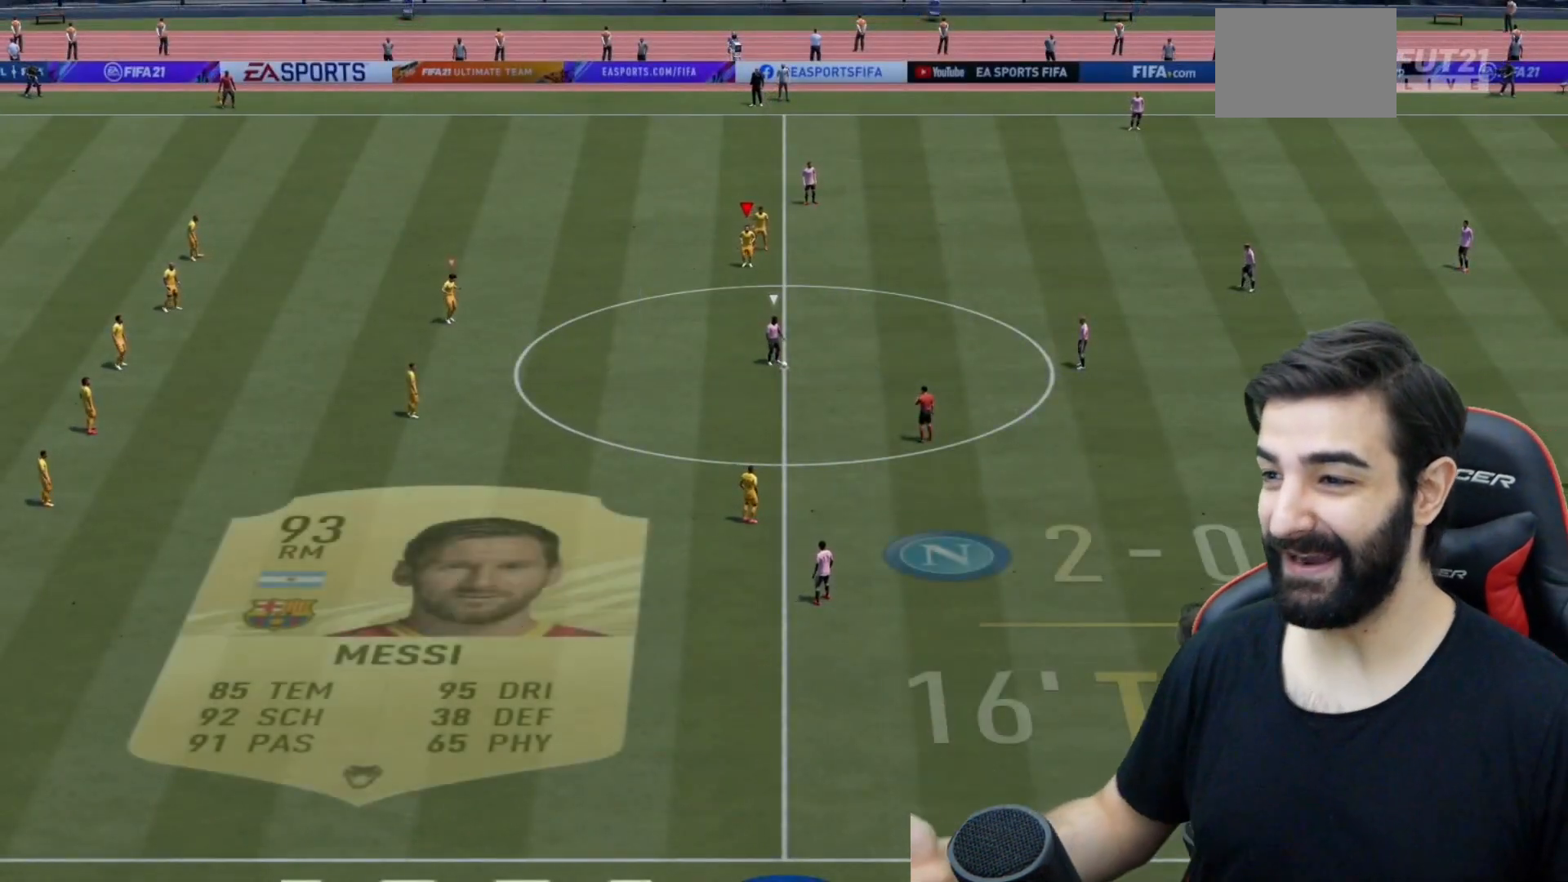
Gameplay with a controller (PlayStation layout); each line is a JSON object with the inputs held at the frame after it. "events" lists button and stick changes between this image and that frame as [ms after this image, input, new state], when the widget could be followed in between. Not read: L3 R3.
{"buttons": ["R2"], "left_stick": "down", "right_stick": "center", "events": []}
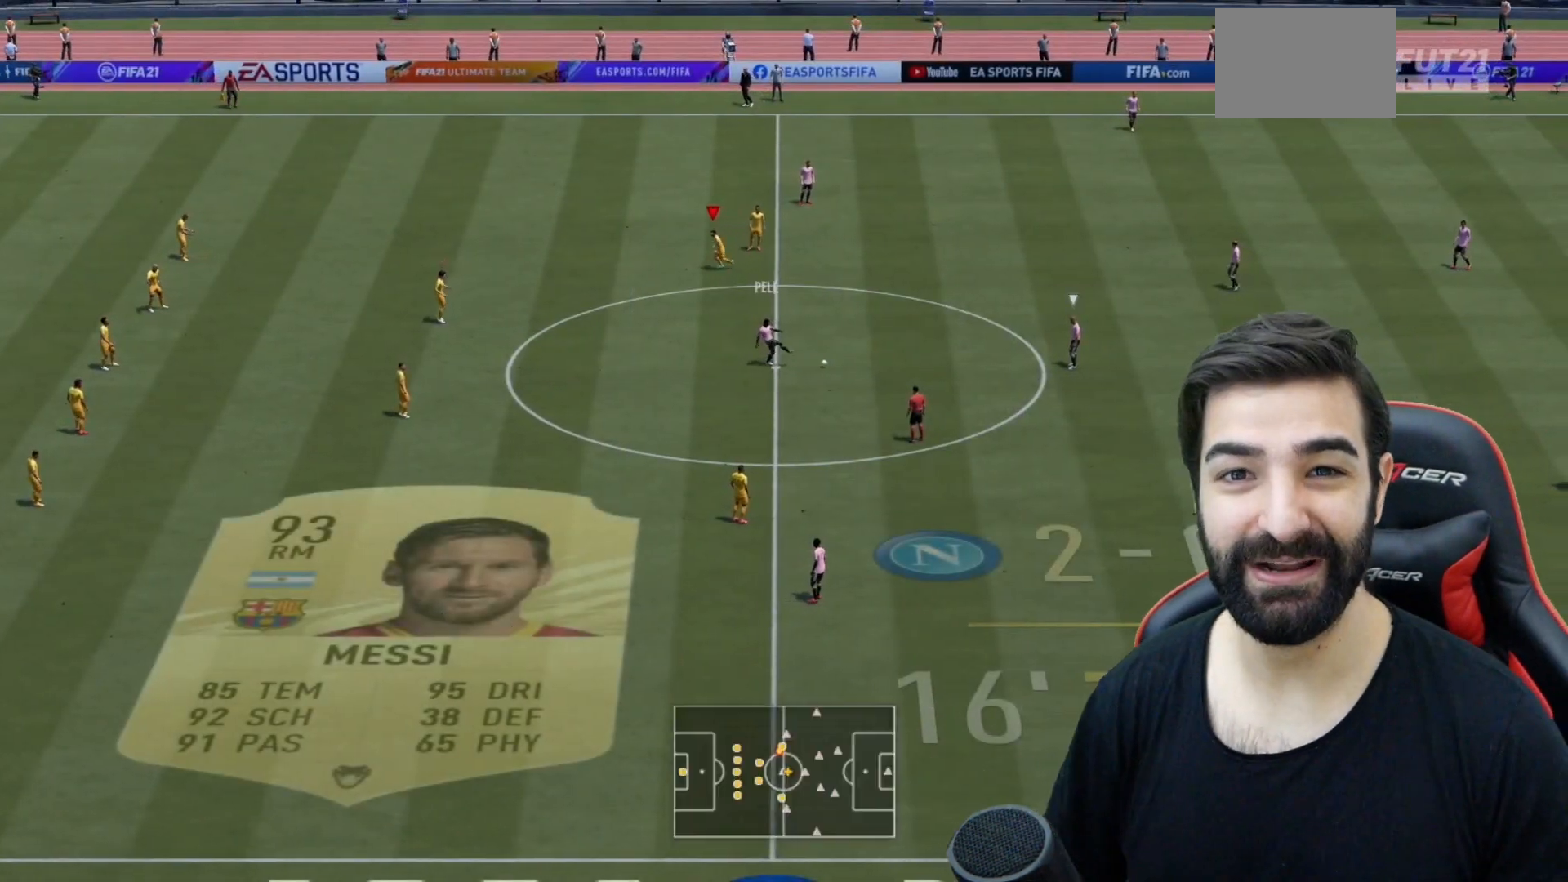
{"buttons": ["R2"], "left_stick": "down", "right_stick": "center", "events": []}
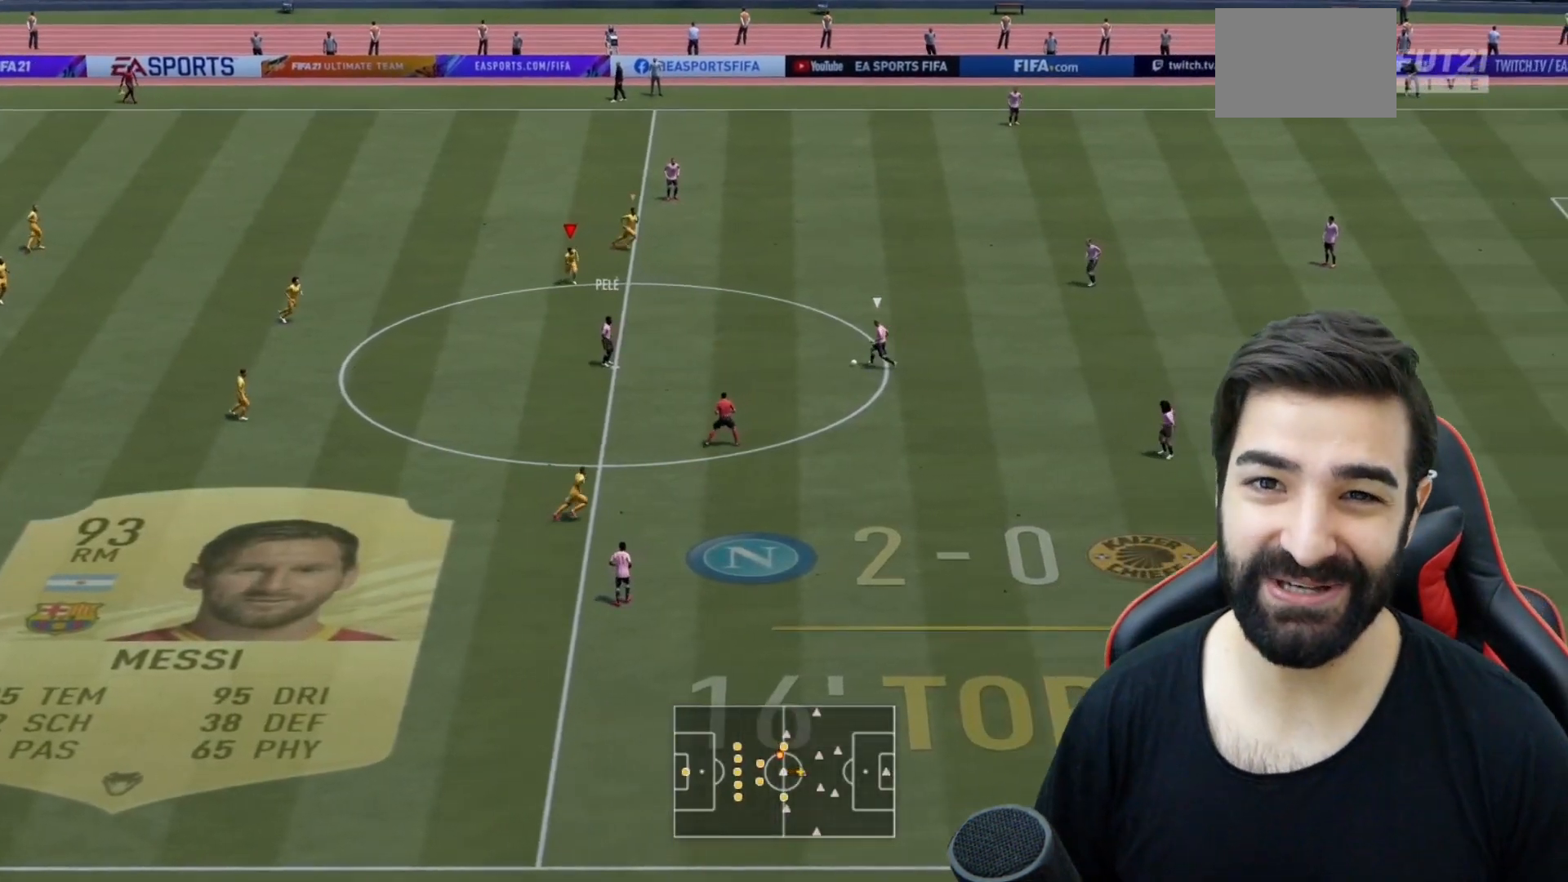
{"buttons": ["R2"], "left_stick": "down", "right_stick": "center", "events": []}
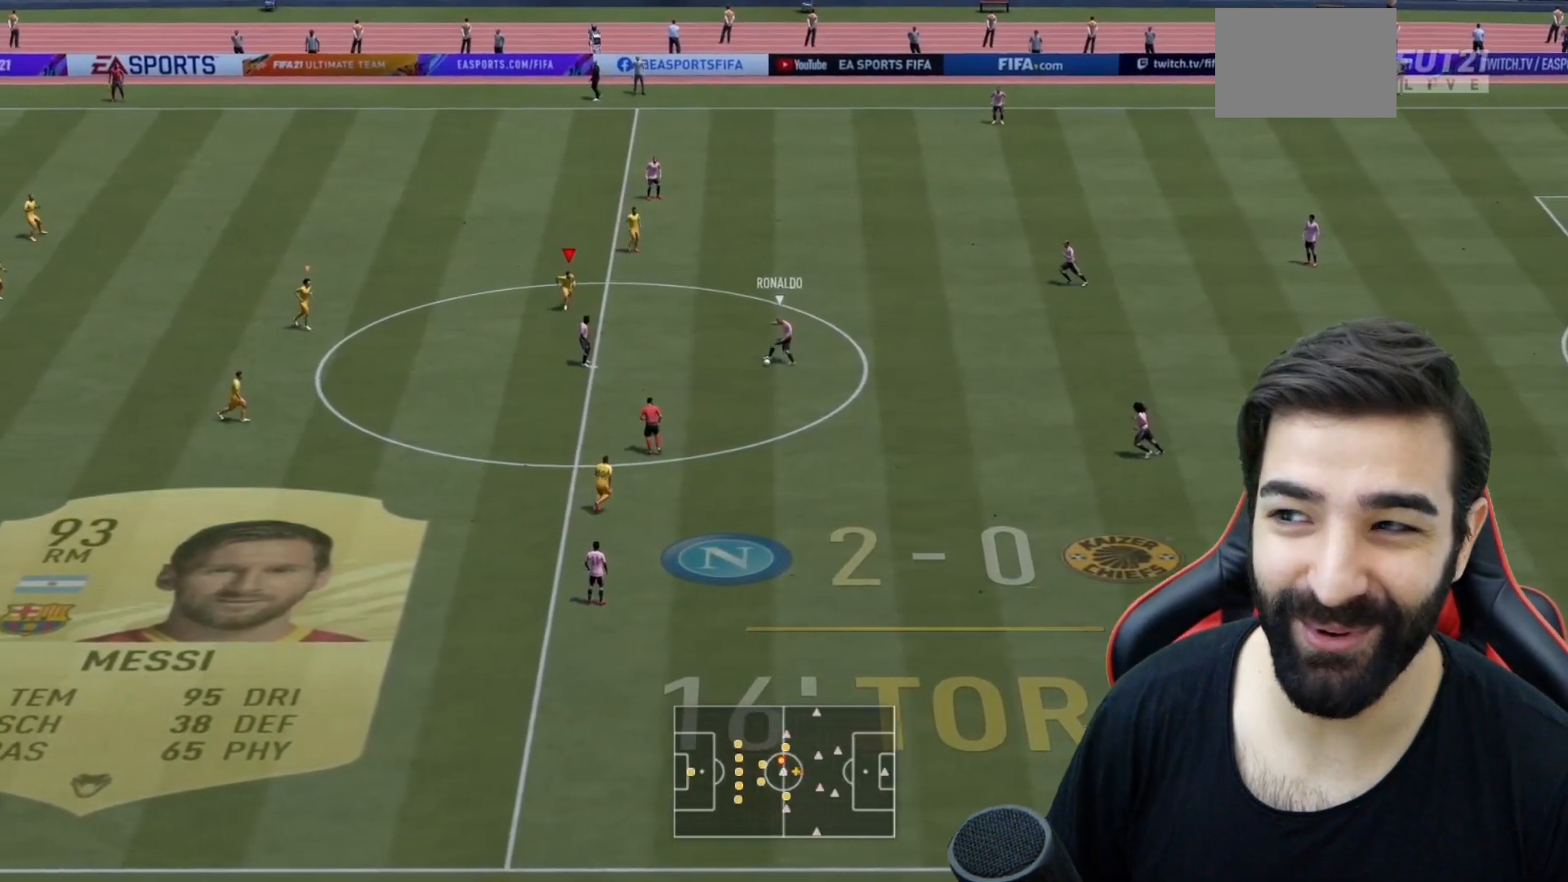
{"buttons": ["L2"], "left_stick": "right", "right_stick": "center", "events": [[301, "left_stick", "down-right"], [401, "L2", "down"], [417, "R2", "up"], [467, "left_stick", "right"]]}
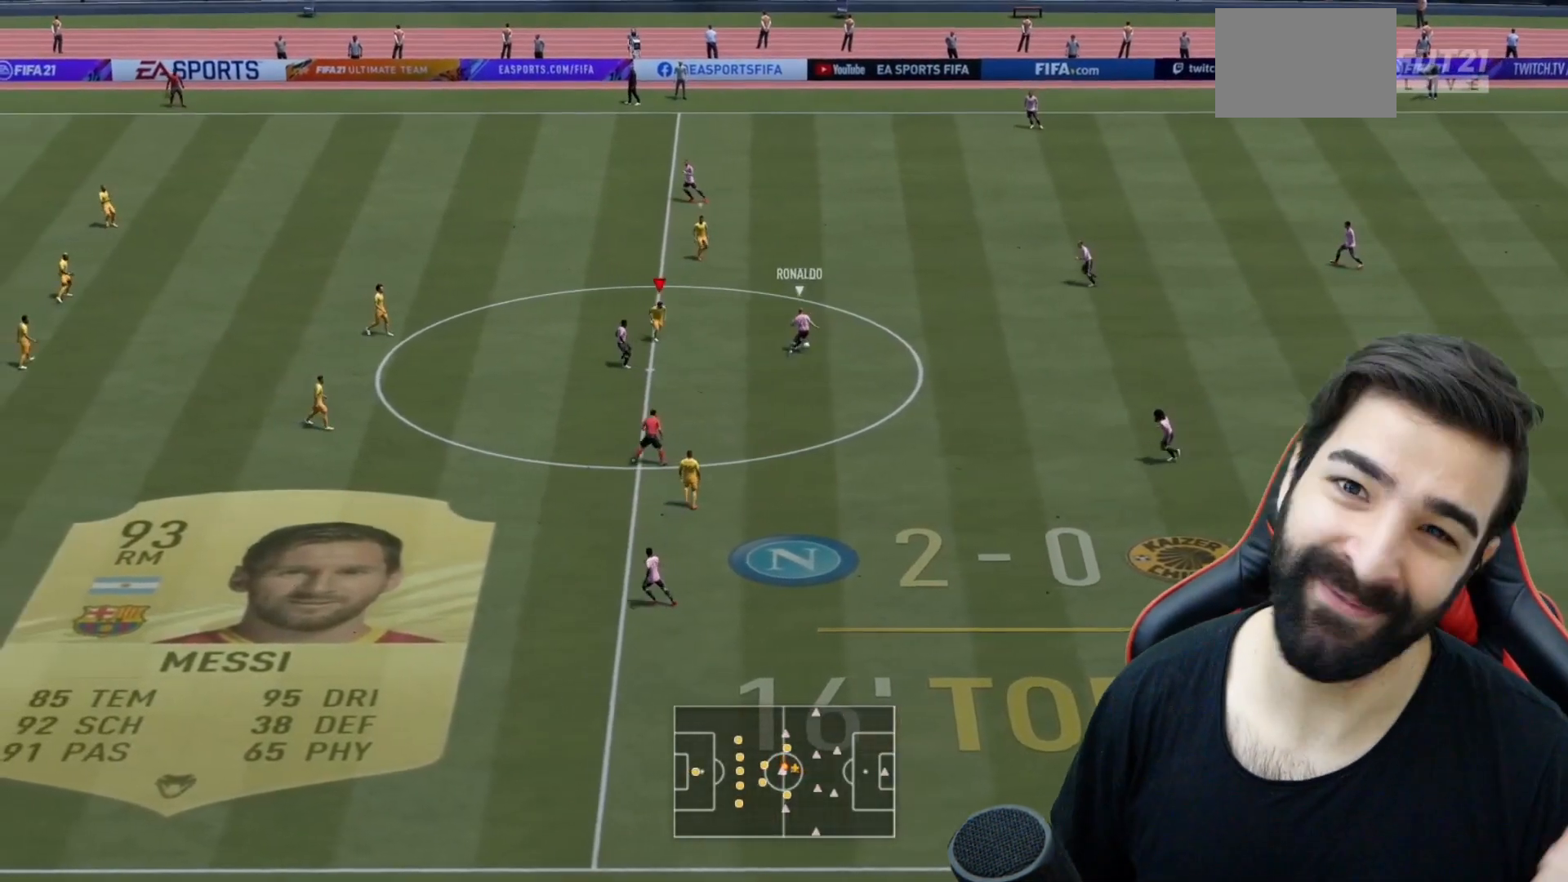
{"buttons": ["L2", "R2"], "left_stick": "up-right", "right_stick": "center", "events": [[83, "R2", "down"], [367, "right_stick", "up"], [417, "right_stick", "center"], [484, "left_stick", "up-right"]]}
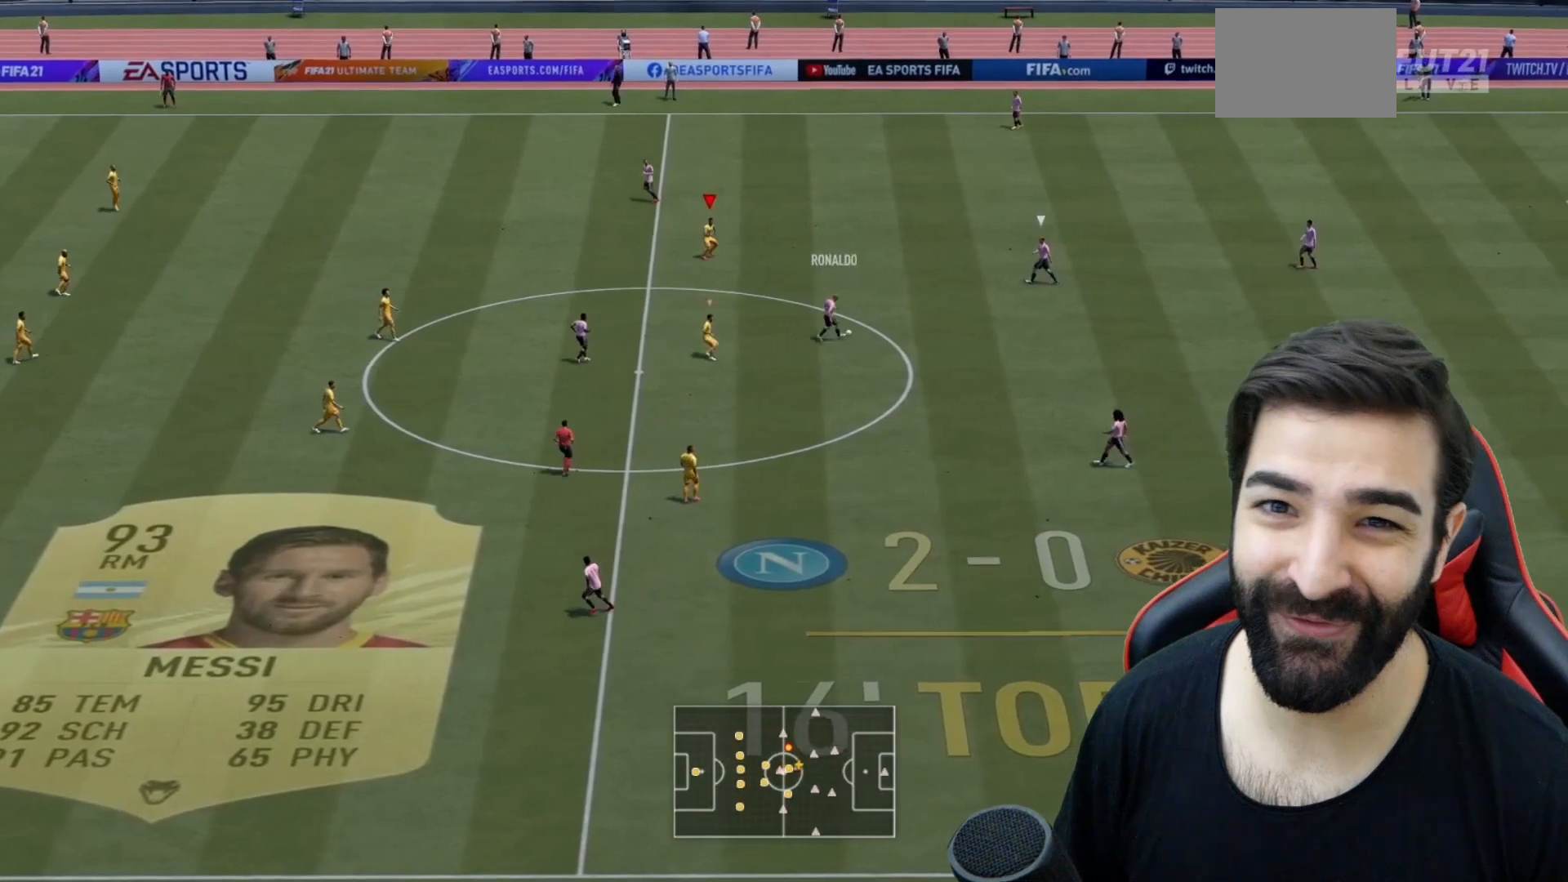
{"buttons": ["L2", "R2"], "left_stick": "right", "right_stick": "center", "events": [[501, "left_stick", "right"]]}
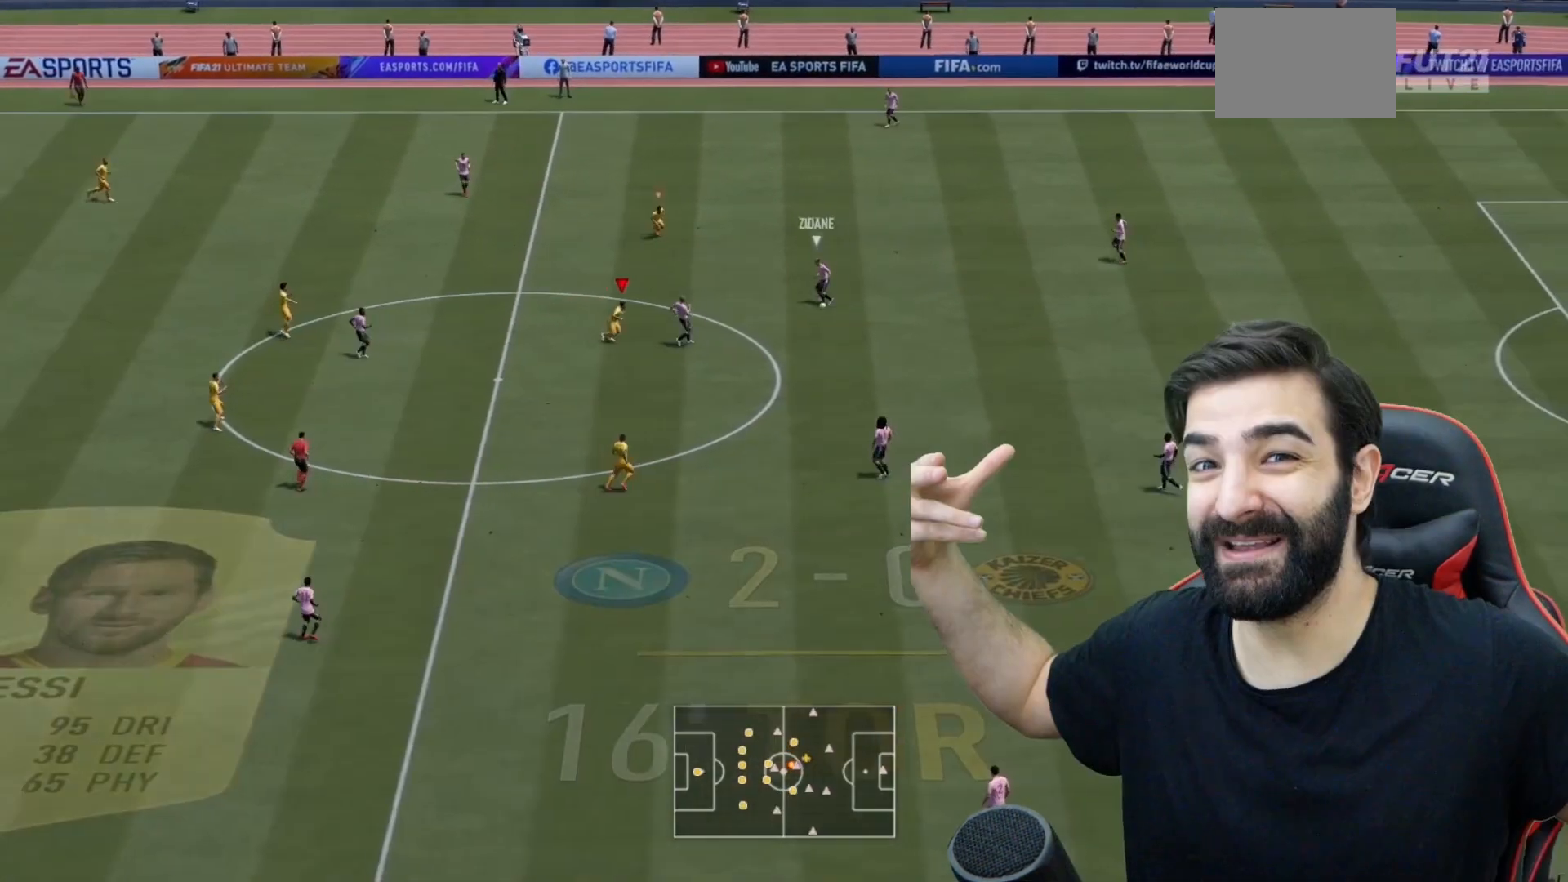
{"buttons": ["L2", "R2"], "left_stick": "down-right", "right_stick": "center", "events": [[133, "R2", "up"], [200, "left_stick", "down-right"], [367, "R2", "down"]]}
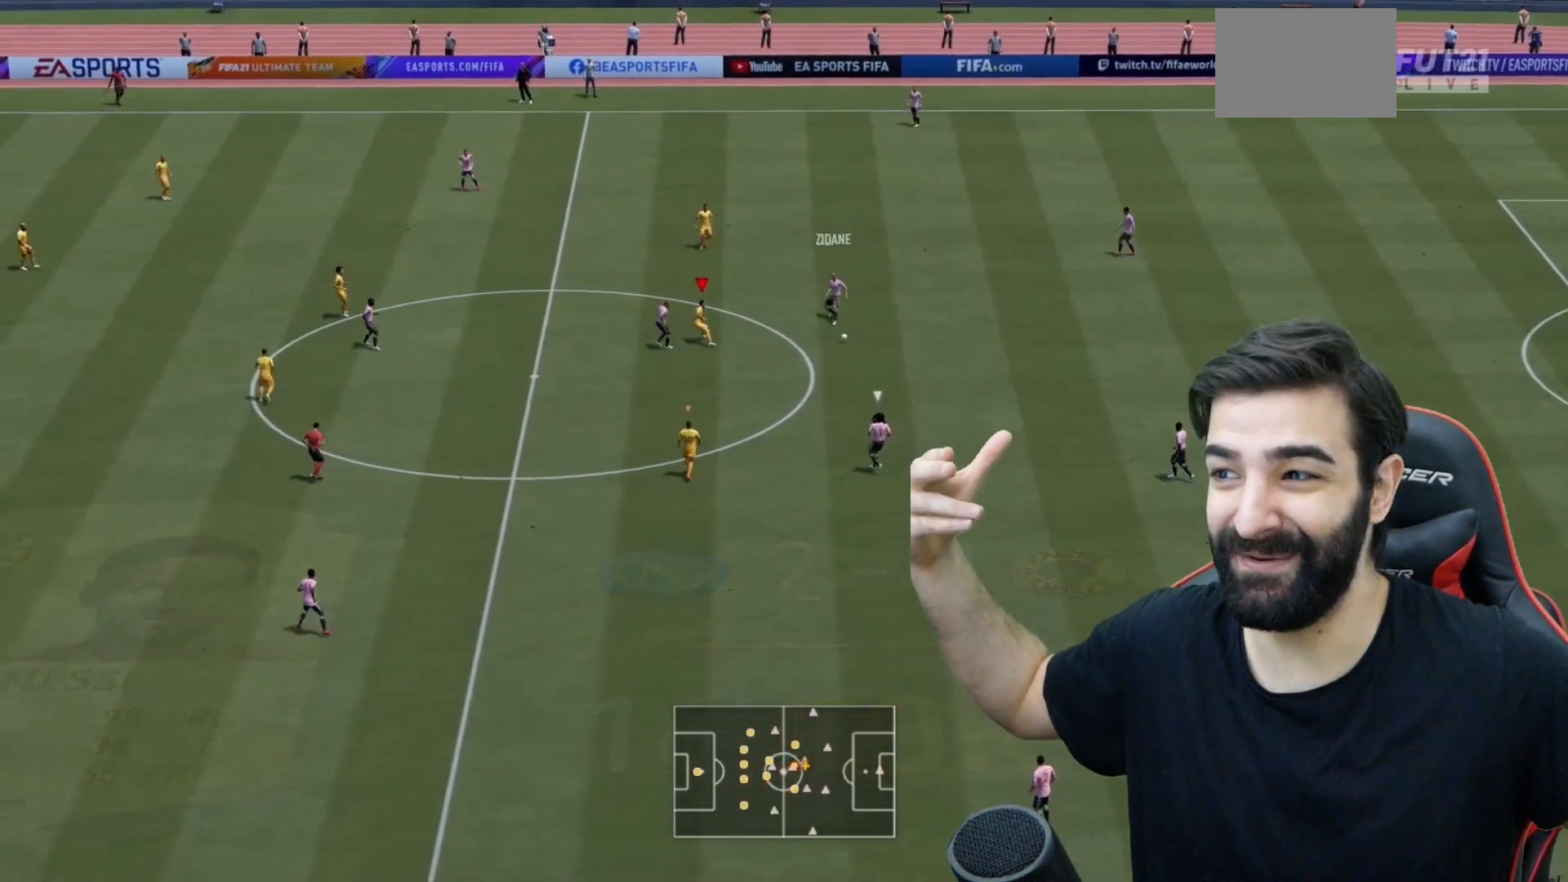
{"buttons": ["R2"], "left_stick": "right", "right_stick": "center", "events": [[117, "right_stick", "down"], [134, "left_stick", "up-right"], [184, "right_stick", "center"], [451, "left_stick", "right"], [501, "L2", "up"]]}
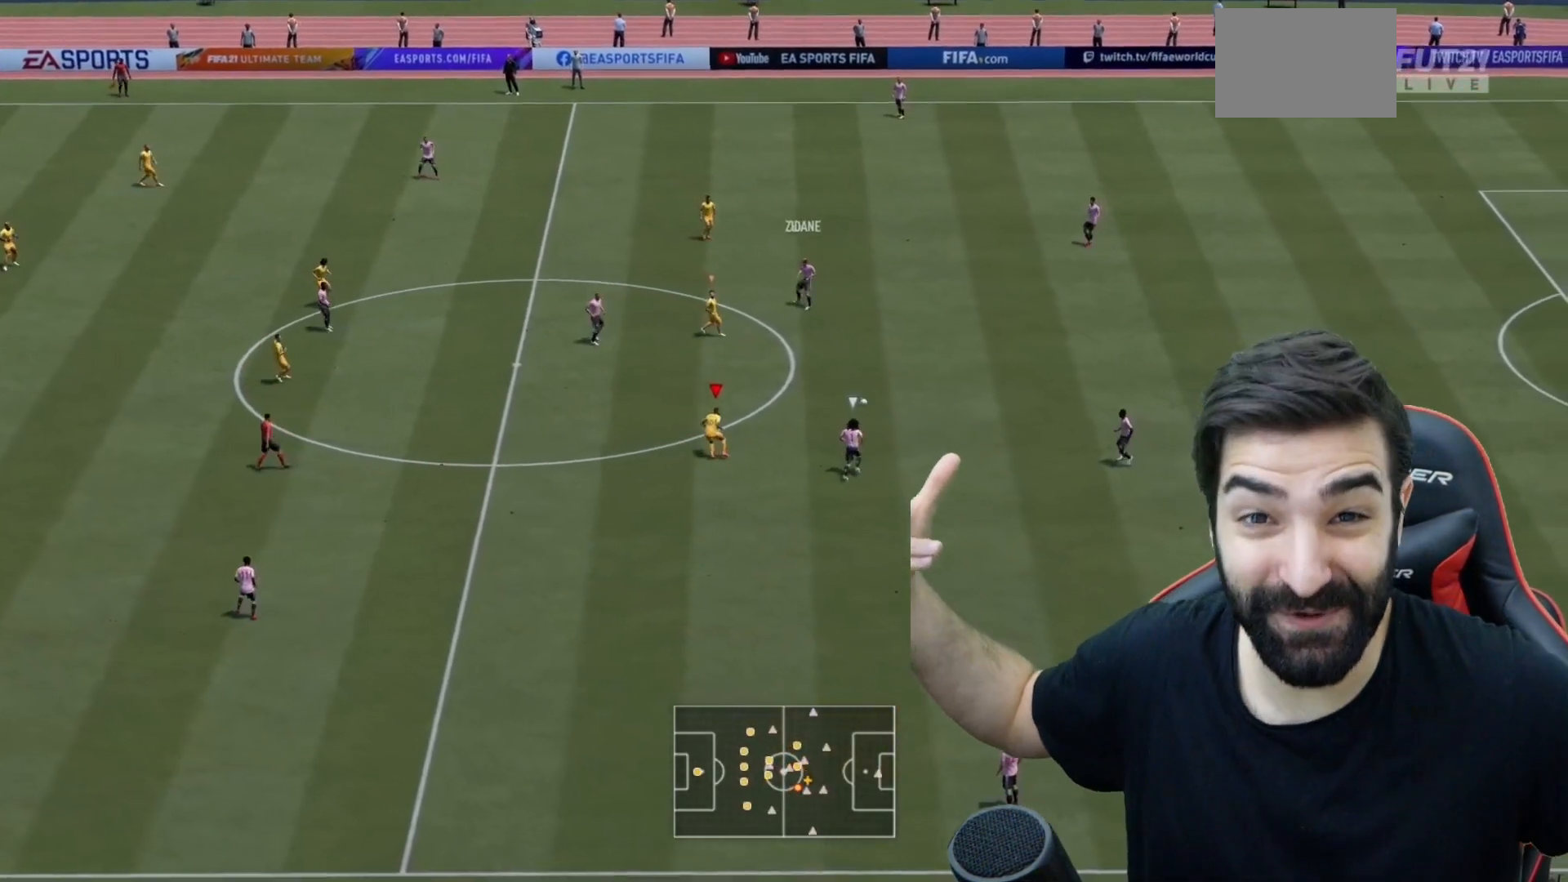
{"buttons": ["R2"], "left_stick": "down-right", "right_stick": "center", "events": [[116, "left_stick", "down-right"]]}
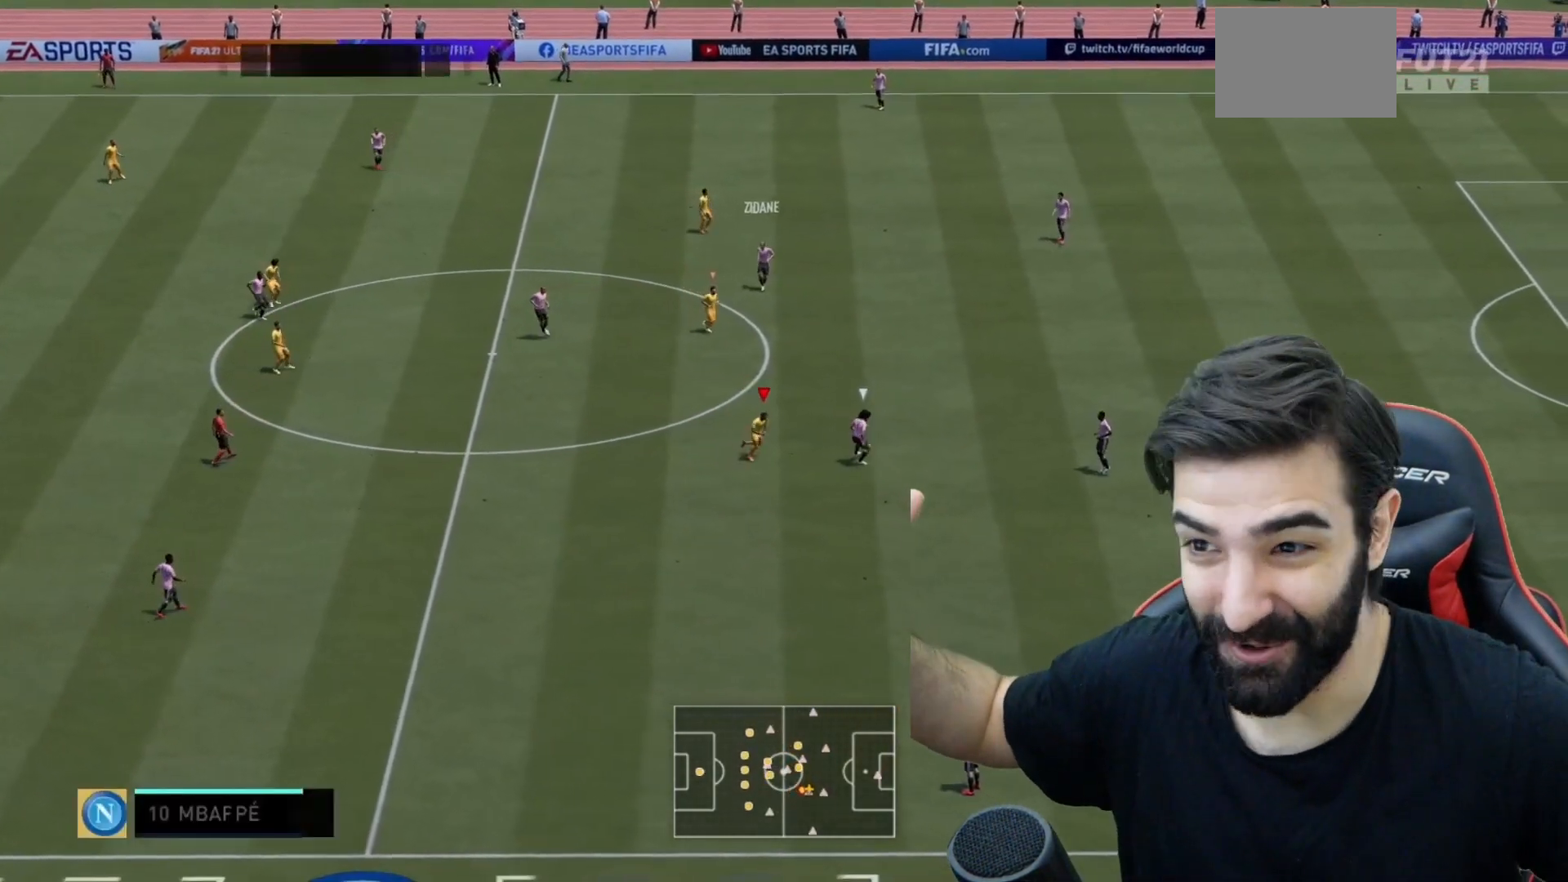
{"buttons": ["L2", "R2"], "left_stick": "up-left", "right_stick": "center", "events": [[301, "L2", "down"], [301, "left_stick", "up-left"]]}
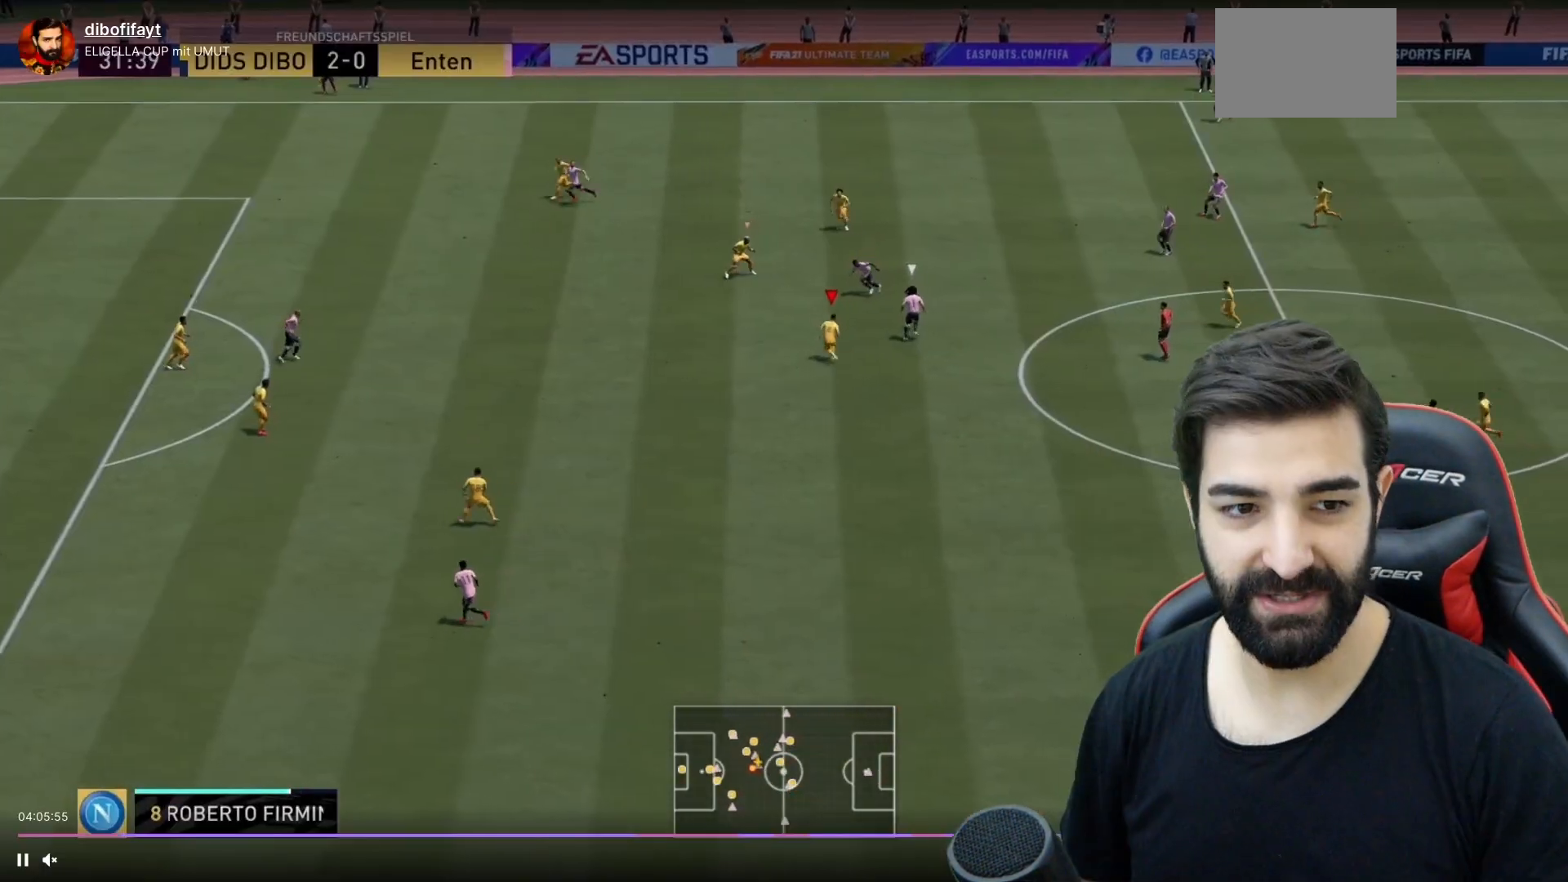
{"buttons": ["L2", "R2"], "left_stick": "left", "right_stick": "center", "events": [[16, "left_stick", "up"], [133, "left_stick", "up-left"], [333, "left_stick", "left"]]}
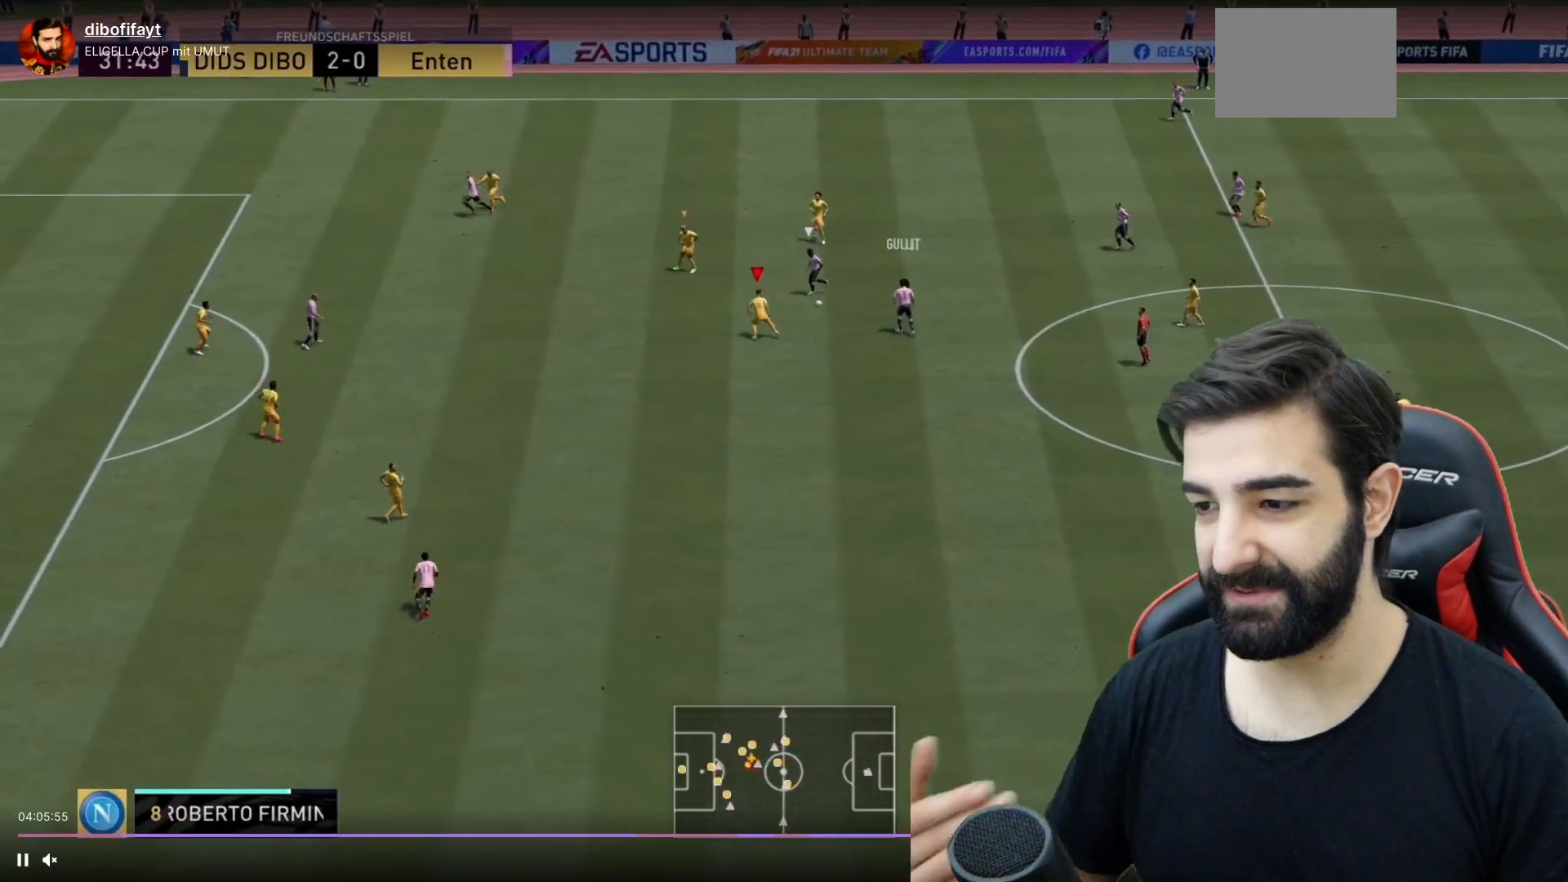
{"buttons": ["L2", "R2"], "left_stick": "up-left", "right_stick": "center", "events": [[34, "left_stick", "up-left"]]}